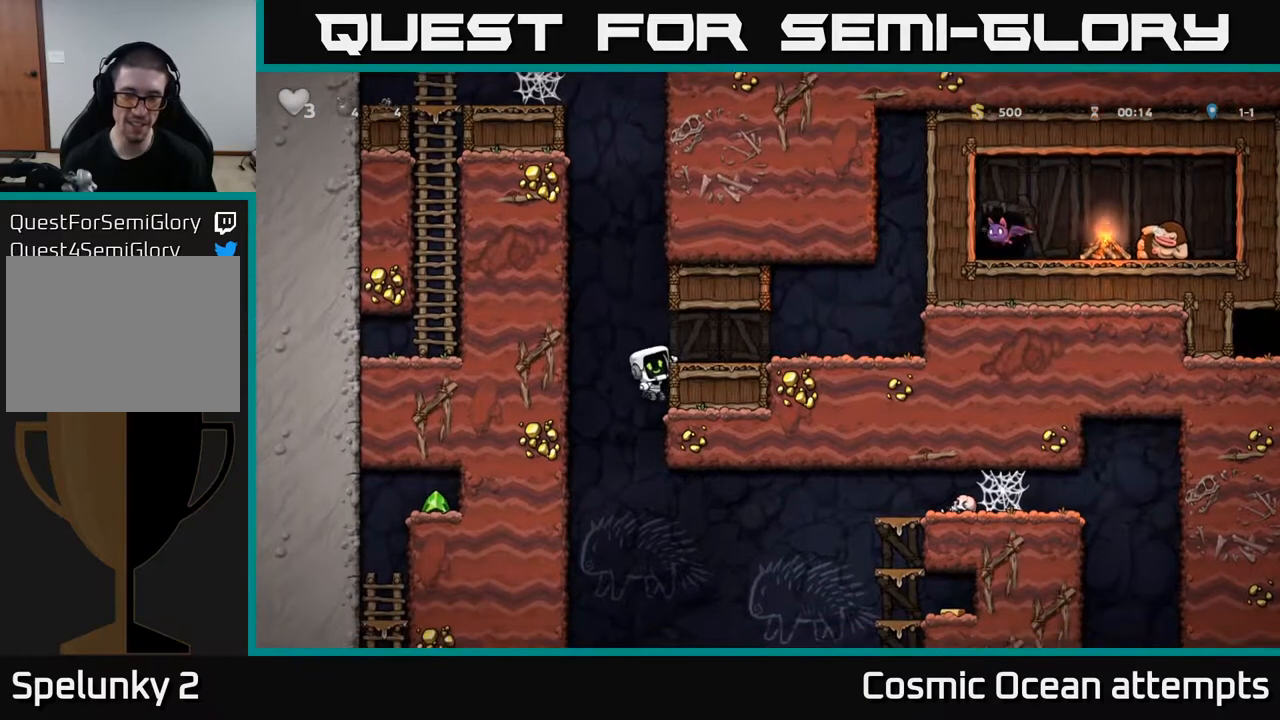
Gameplay with a controller (Xbox layout); each line is a JSON object with the inputs held at the frame after it. "events" lists button and stick changes between this image and that frame as [ms after this image, input, new state], when the widget could be followed in between. Not read: left_stick.
{"buttons": [], "right_stick": "center", "events": [[17, "DPAD_DOWN", "down"], [67, "DPAD_RIGHT", "up"], [133, "A", "down"], [267, "DPAD_DOWN", "up"], [283, "A", "up"], [400, "DPAD_RIGHT", "down"], [500, "DPAD_RIGHT", "up"]]}
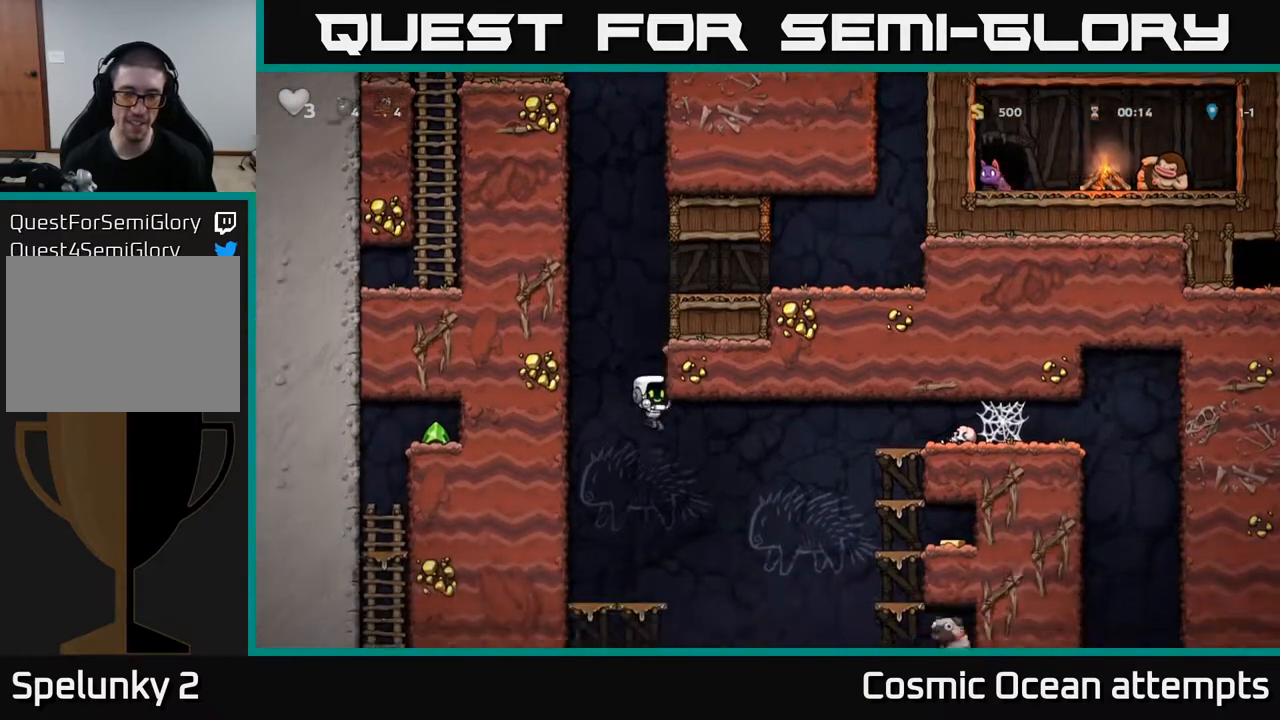
{"buttons": [], "right_stick": "center", "events": [[50, "DPAD_LEFT", "down"], [150, "A", "down"], [183, "DPAD_LEFT", "up"], [300, "A", "up"]]}
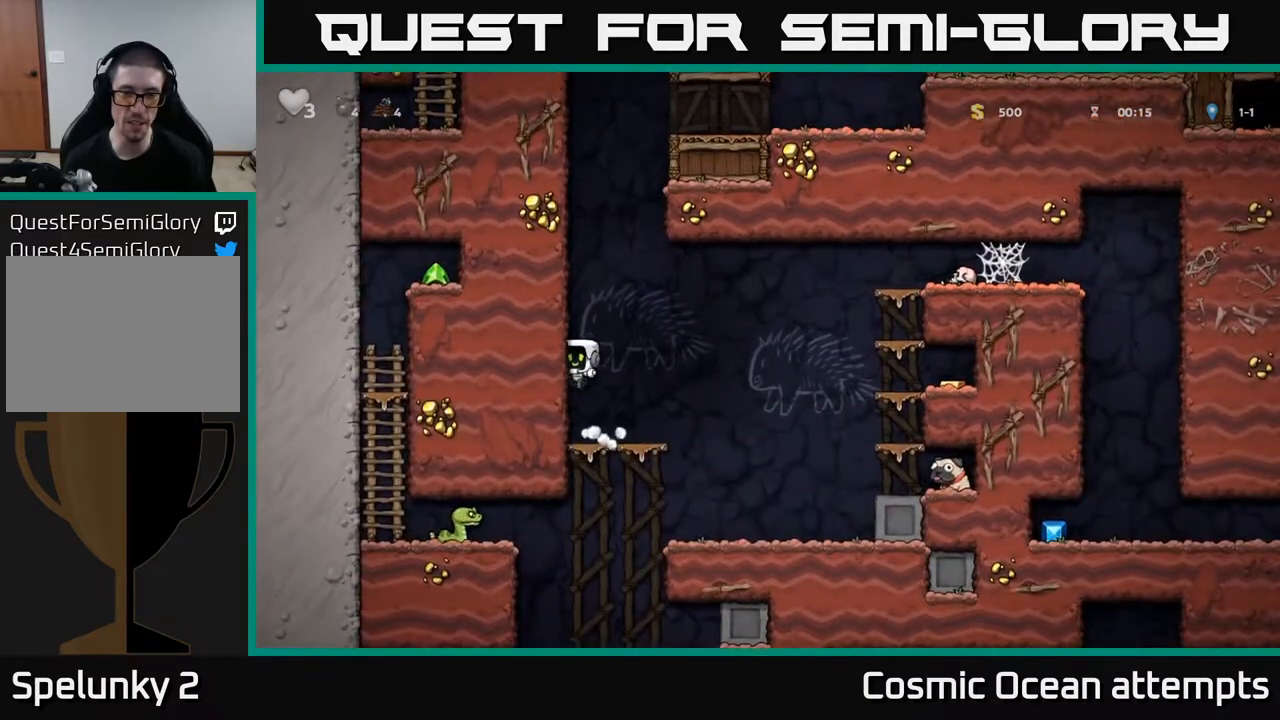
{"buttons": ["A", "DPAD_RIGHT"], "right_stick": "center", "events": [[67, "DPAD_RIGHT", "down"], [350, "A", "down"]]}
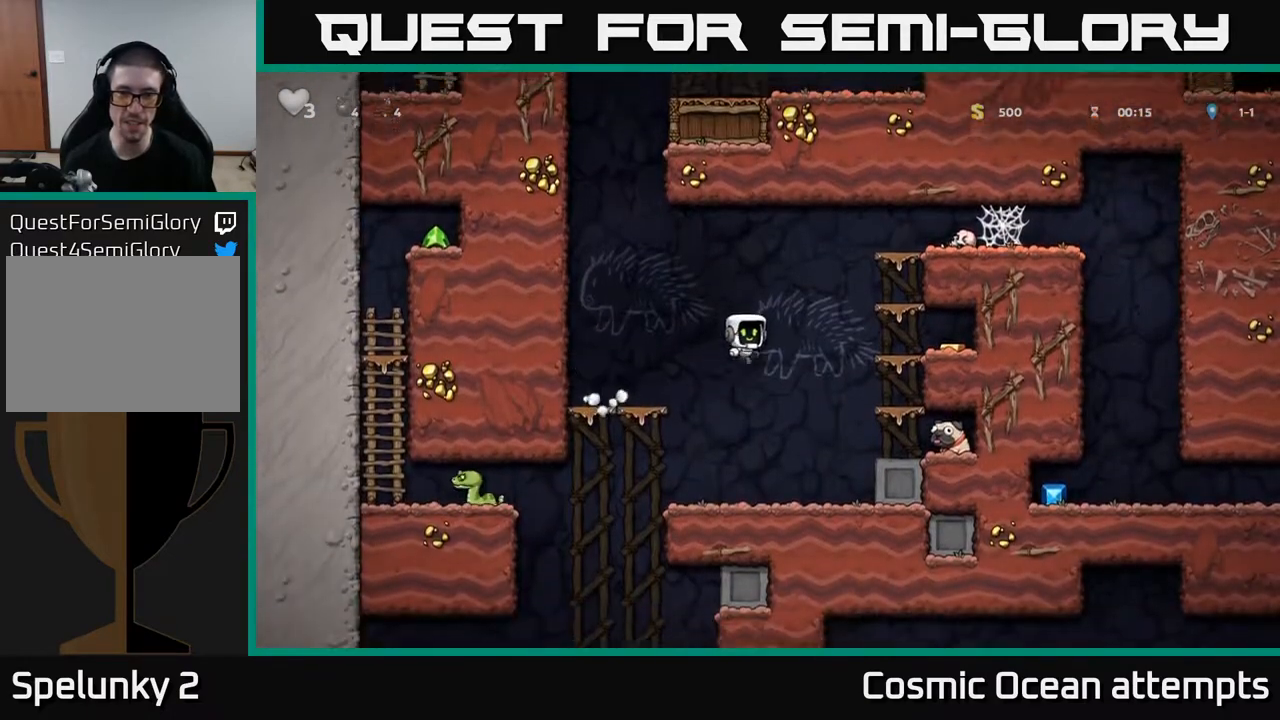
{"buttons": [], "right_stick": "center", "events": [[100, "A", "up"], [483, "DPAD_RIGHT", "up"]]}
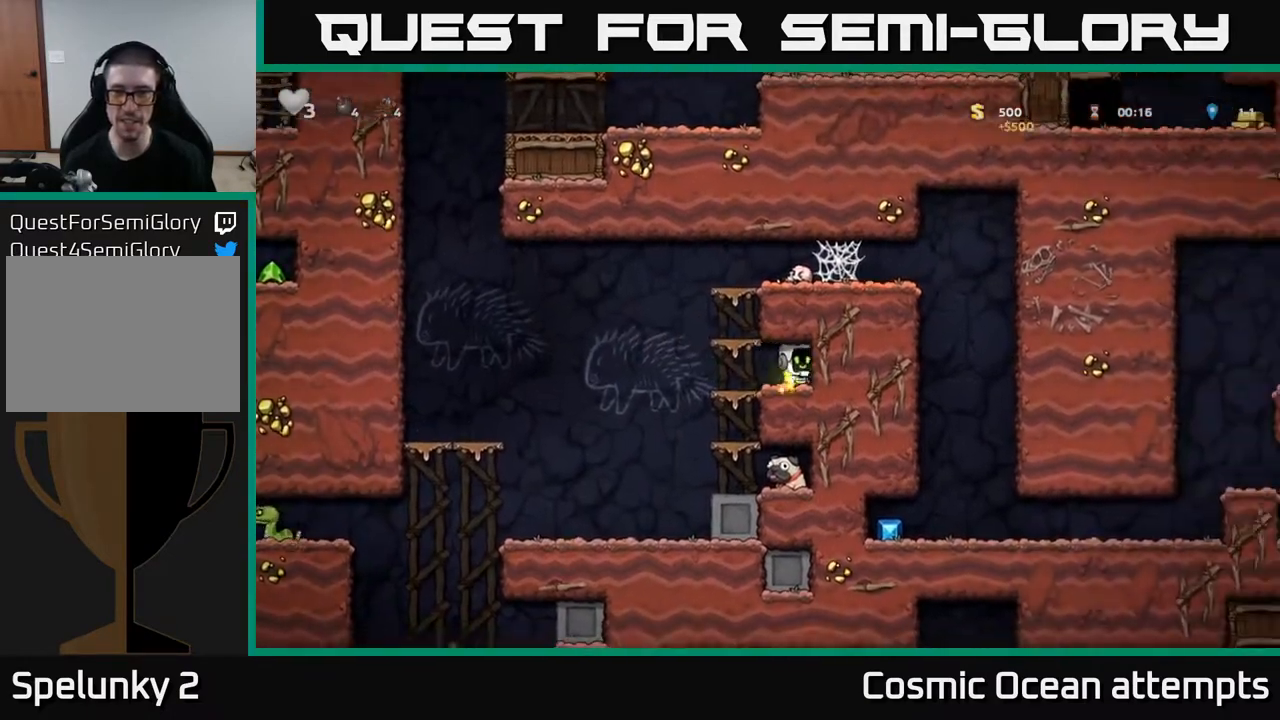
{"buttons": [], "right_stick": "center", "events": [[17, "DPAD_LEFT", "down"], [250, "DPAD_DOWN", "down"], [250, "DPAD_LEFT", "up"], [300, "A", "down"], [400, "A", "up"], [483, "DPAD_DOWN", "up"]]}
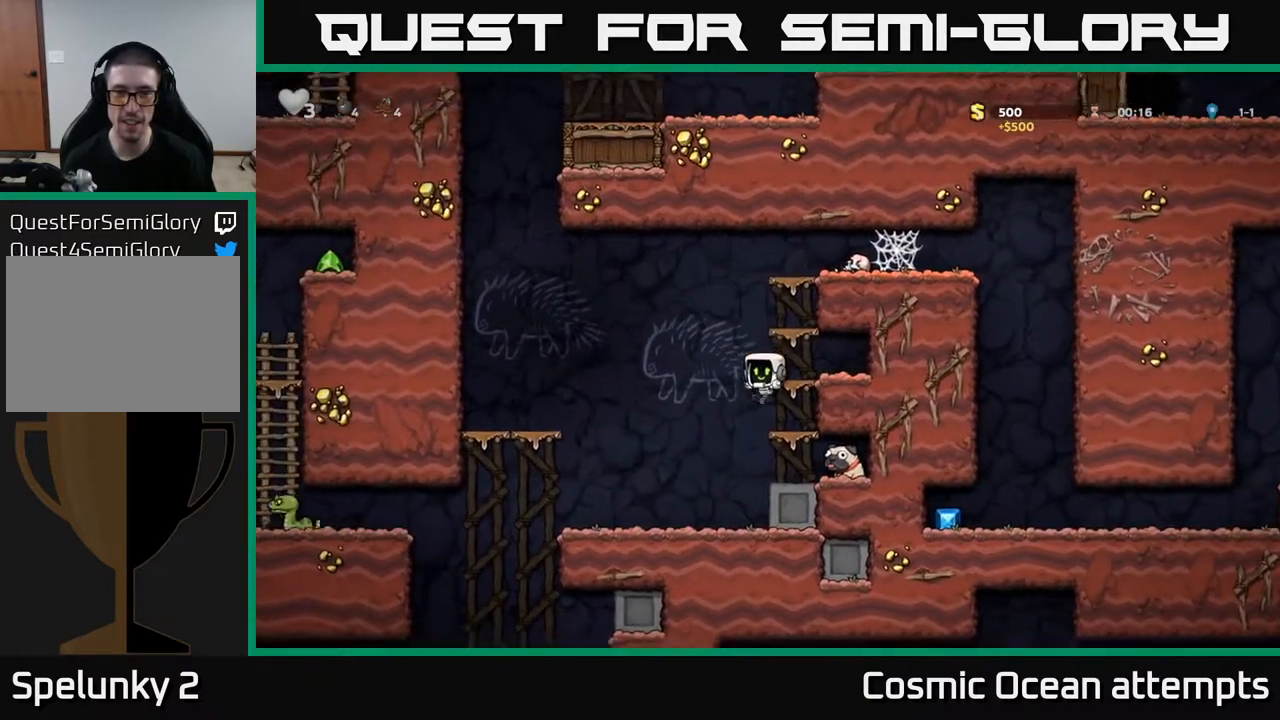
{"buttons": ["DPAD_RIGHT"], "right_stick": "center", "events": [[33, "DPAD_RIGHT", "down"], [117, "DPAD_DOWN", "down"], [150, "DPAD_RIGHT", "up"], [233, "A", "down"], [333, "A", "up"], [383, "DPAD_DOWN", "up"], [467, "DPAD_RIGHT", "down"]]}
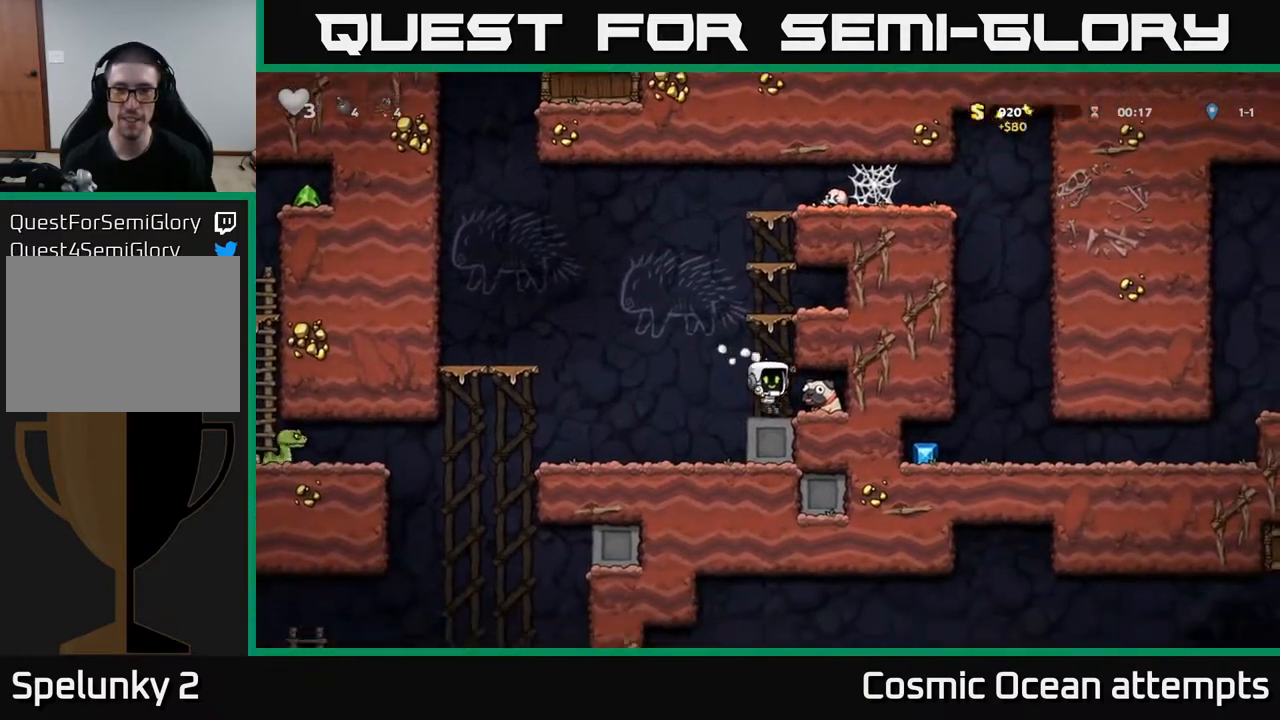
{"buttons": ["A"], "right_stick": "center", "events": [[150, "DPAD_DOWN", "down"], [183, "DPAD_RIGHT", "up"], [217, "X", "down"], [283, "DPAD_DOWN", "up"], [283, "DPAD_LEFT", "down"], [300, "X", "up"], [467, "A", "down"], [483, "DPAD_LEFT", "up"]]}
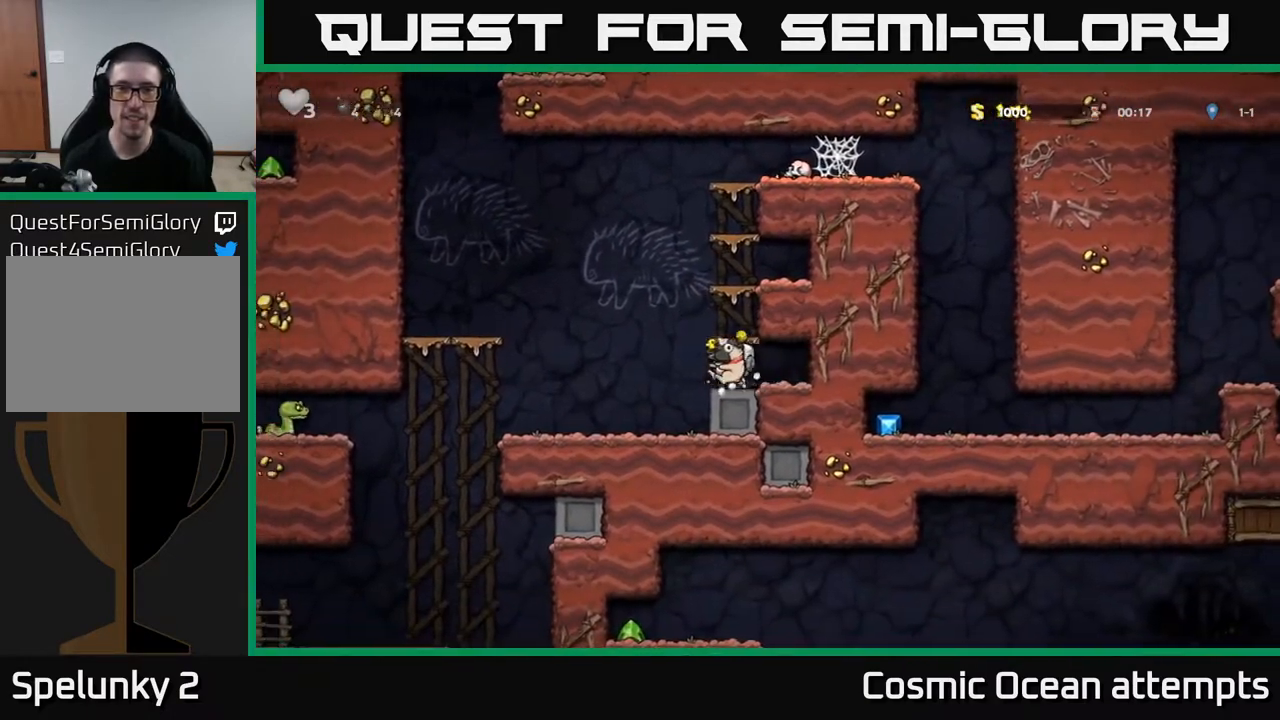
{"buttons": [], "right_stick": "center", "events": [[33, "DPAD_RIGHT", "down"], [150, "A", "up"], [350, "A", "down"], [367, "DPAD_RIGHT", "up"], [483, "A", "up"]]}
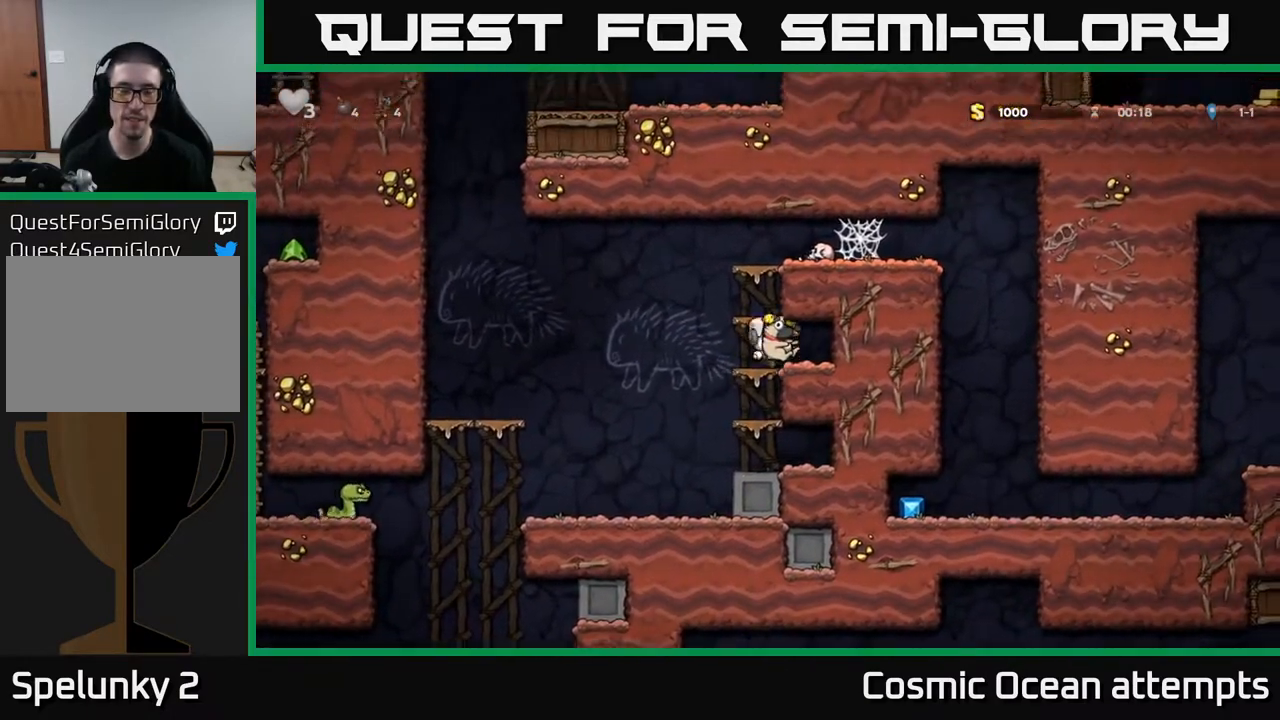
{"buttons": ["A"], "right_stick": "center", "events": [[350, "A", "down"], [350, "DPAD_LEFT", "down"], [383, "DPAD_LEFT", "up"]]}
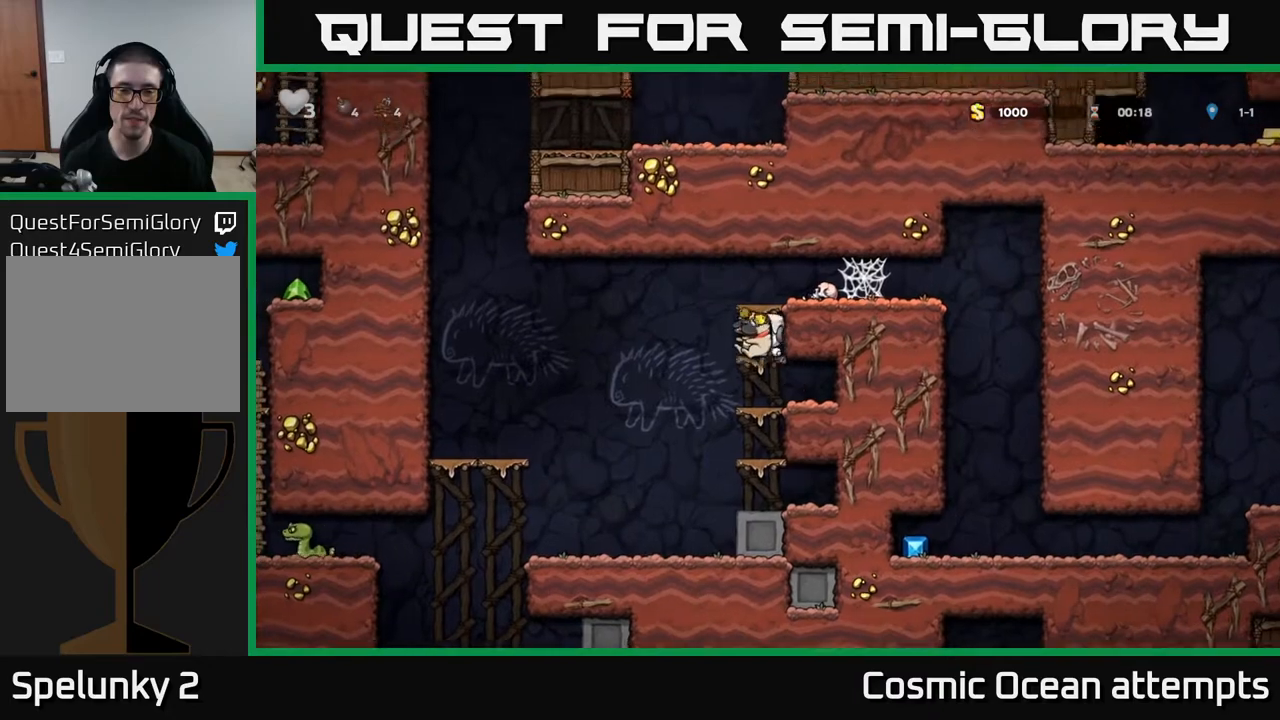
{"buttons": ["A"], "right_stick": "center", "events": [[67, "DPAD_RIGHT", "down"], [133, "A", "up"], [217, "DPAD_RIGHT", "up"], [333, "A", "down"]]}
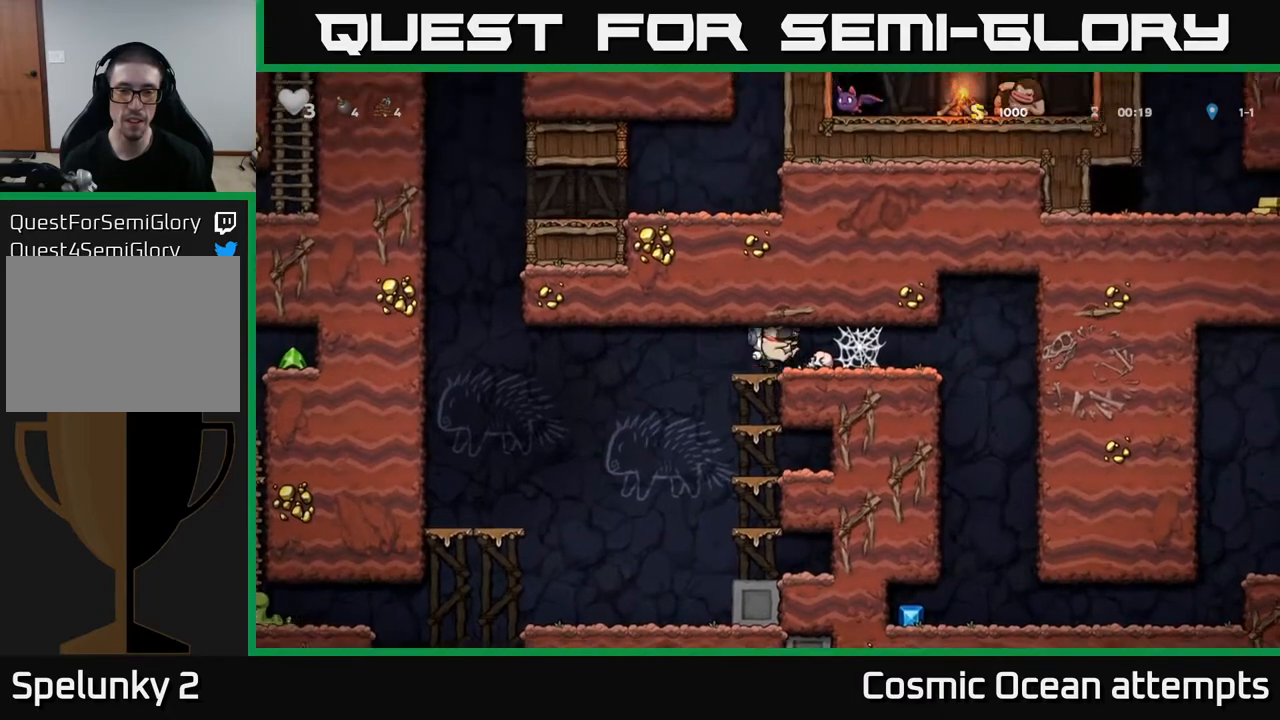
{"buttons": ["A", "DPAD_RIGHT"], "right_stick": "center", "events": [[17, "A", "up"], [350, "DPAD_RIGHT", "down"], [433, "A", "down"]]}
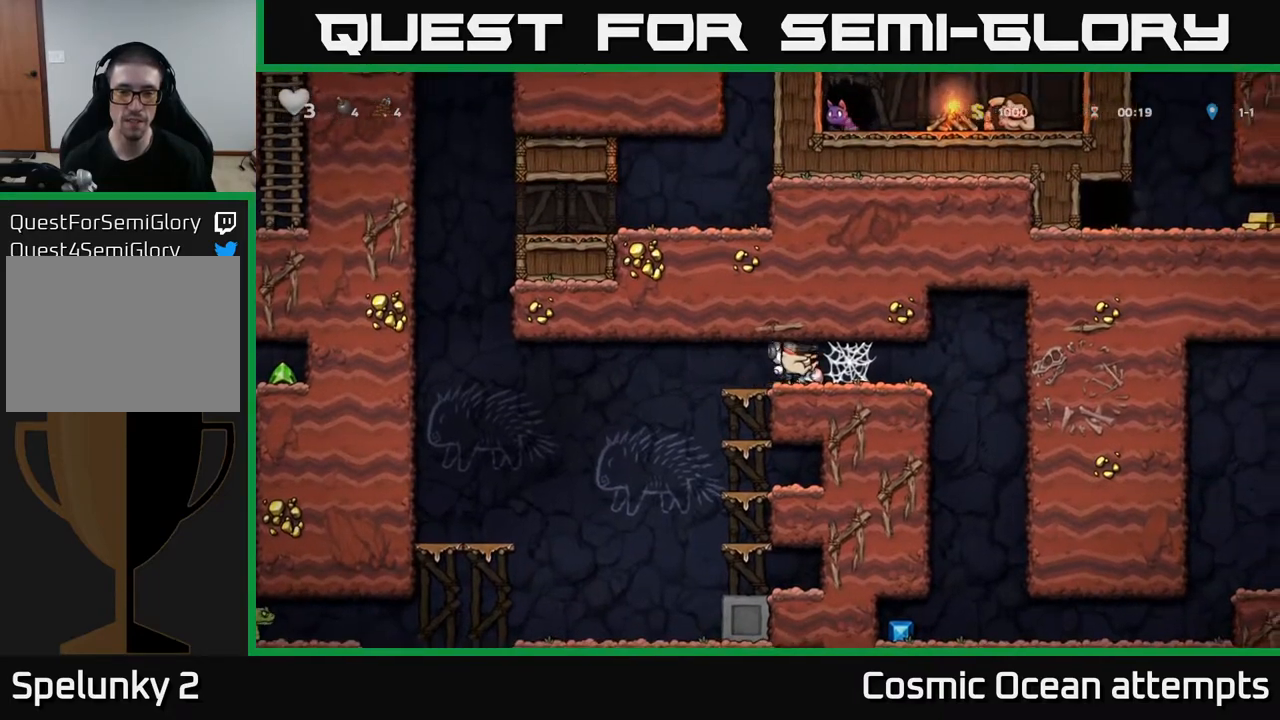
{"buttons": ["A", "DPAD_RIGHT"], "right_stick": "center", "events": [[33, "A", "up"], [133, "A", "down"], [217, "A", "up"], [283, "A", "down"], [383, "A", "up"], [450, "A", "down"]]}
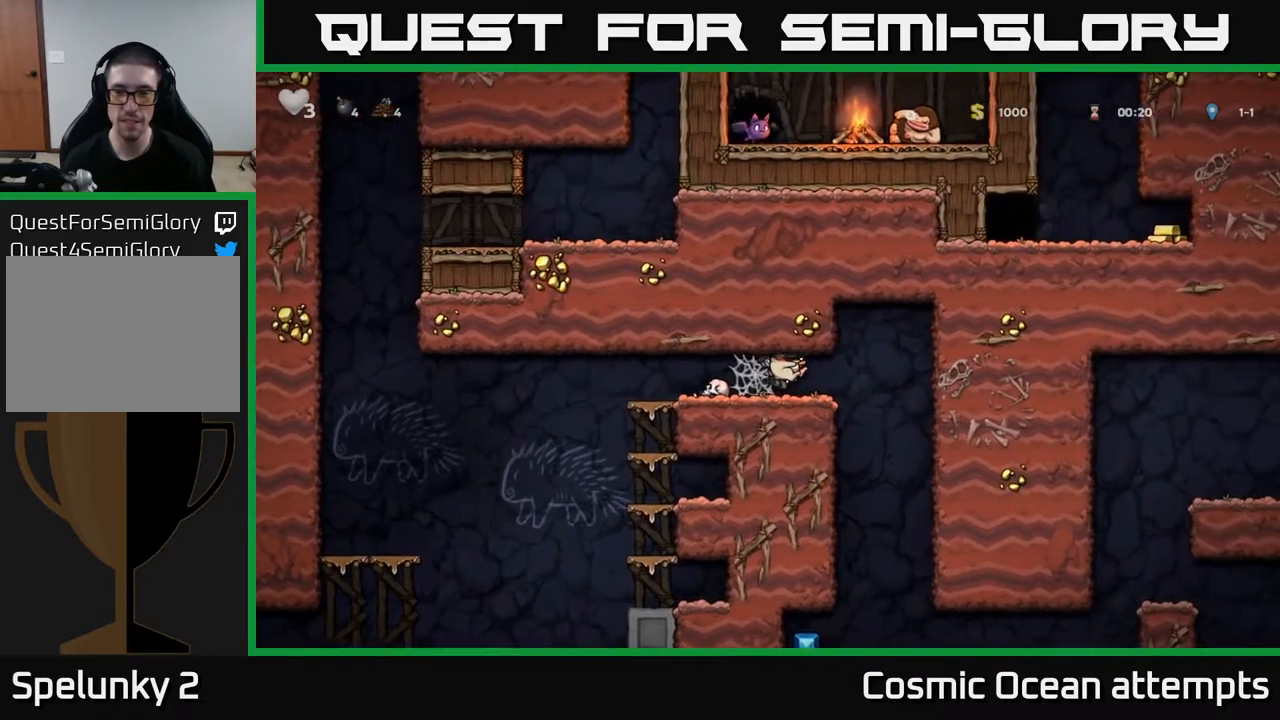
{"buttons": ["DPAD_LEFT"], "right_stick": "center", "events": [[50, "A", "up"], [383, "DPAD_RIGHT", "up"], [467, "DPAD_LEFT", "down"]]}
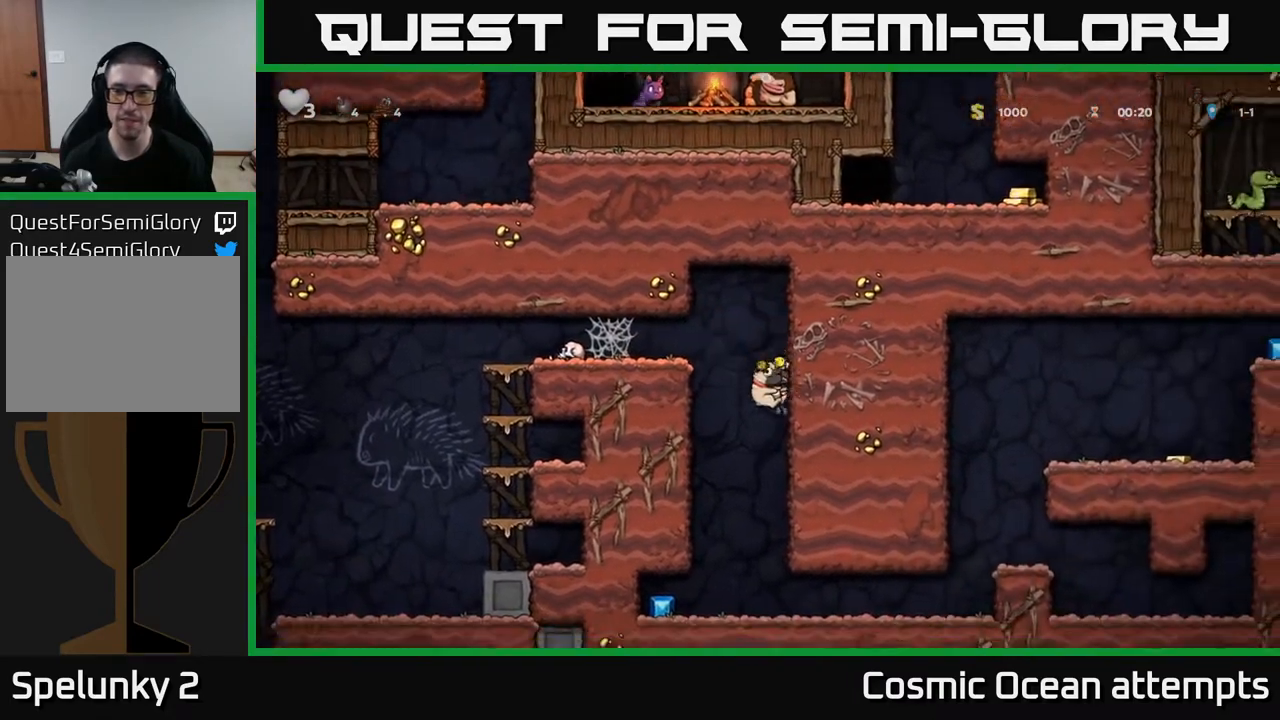
{"buttons": ["DPAD_RIGHT"], "right_stick": "center", "events": [[417, "DPAD_LEFT", "up"], [450, "DPAD_RIGHT", "down"]]}
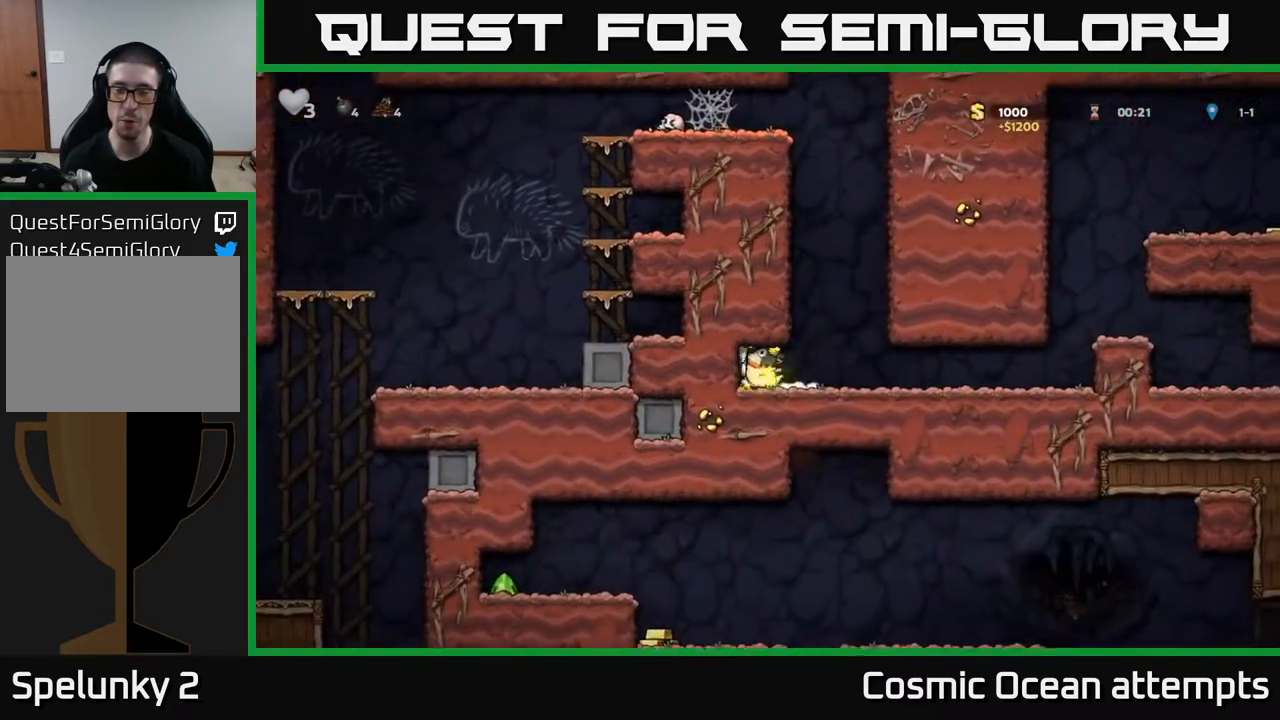
{"buttons": ["DPAD_RIGHT"], "right_stick": "center", "events": []}
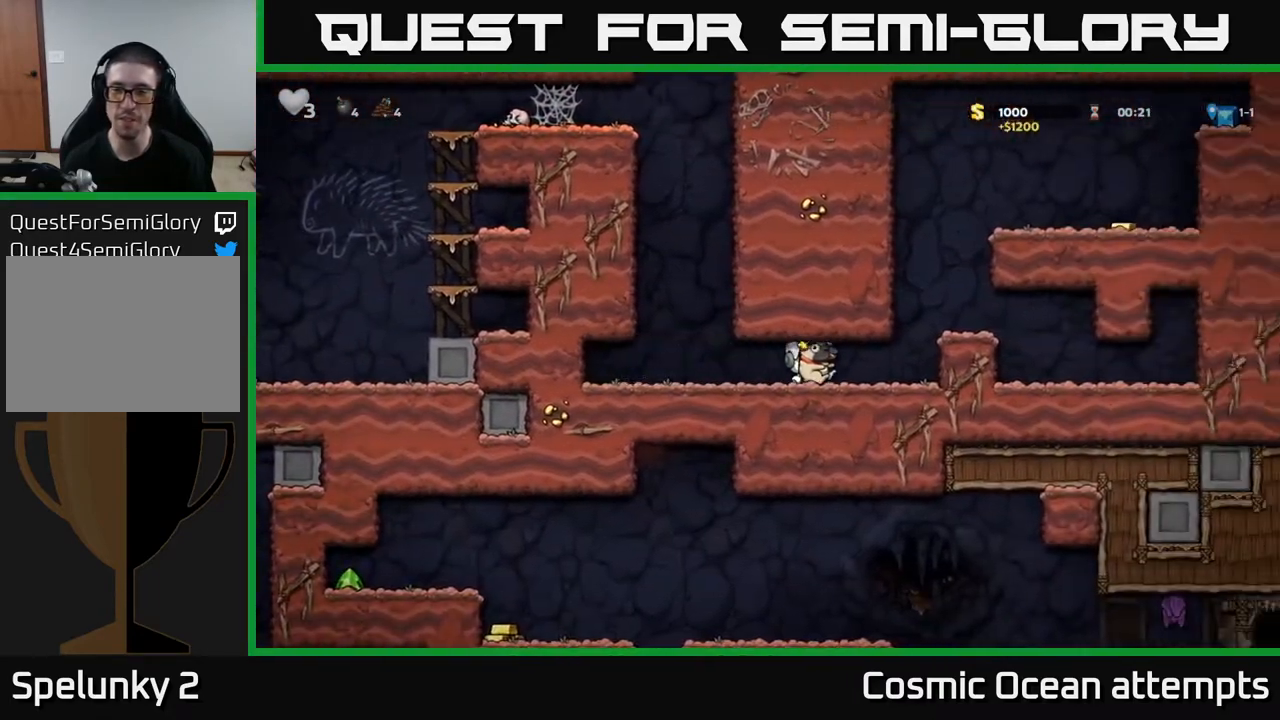
{"buttons": [], "right_stick": "center", "events": [[217, "A", "down"], [233, "DPAD_RIGHT", "up"], [383, "A", "up"], [450, "DPAD_RIGHT", "down"], [500, "DPAD_RIGHT", "up"]]}
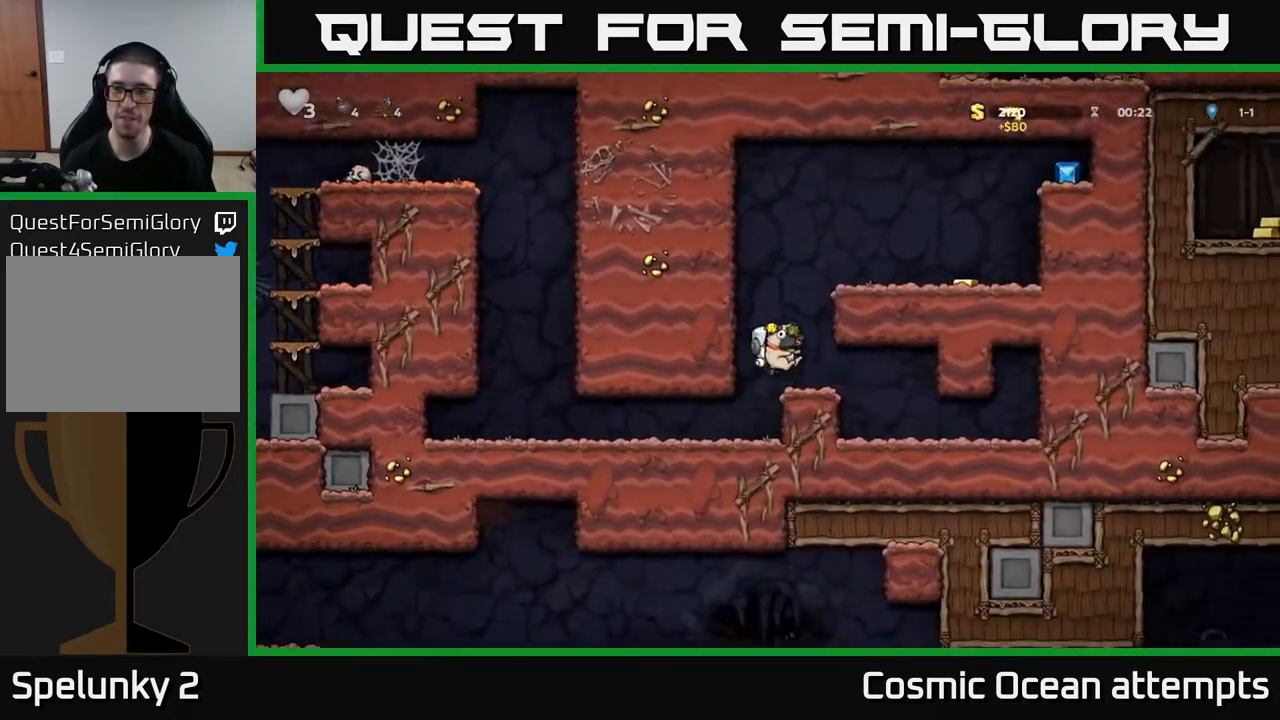
{"buttons": ["DPAD_RIGHT"], "right_stick": "center", "events": [[183, "A", "down"], [283, "DPAD_RIGHT", "down"], [367, "A", "up"]]}
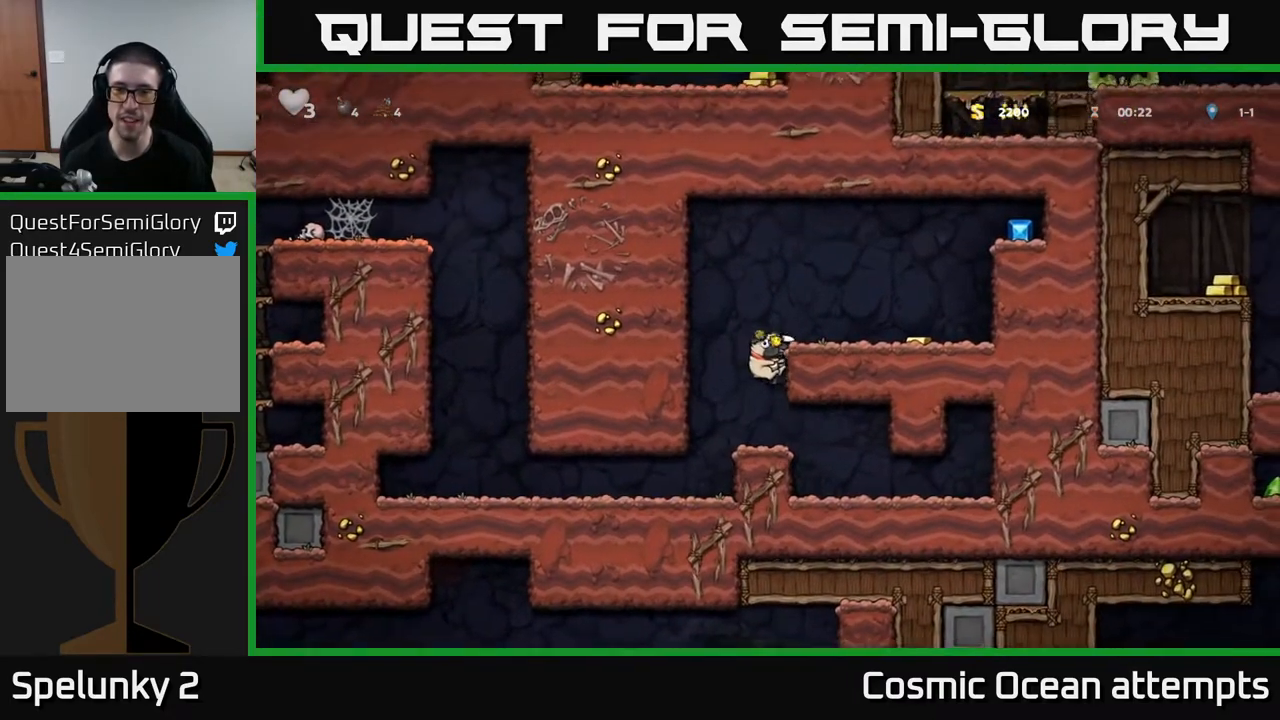
{"buttons": ["A", "DPAD_RIGHT"], "right_stick": "center", "events": [[33, "A", "down"], [167, "A", "up"], [483, "A", "down"]]}
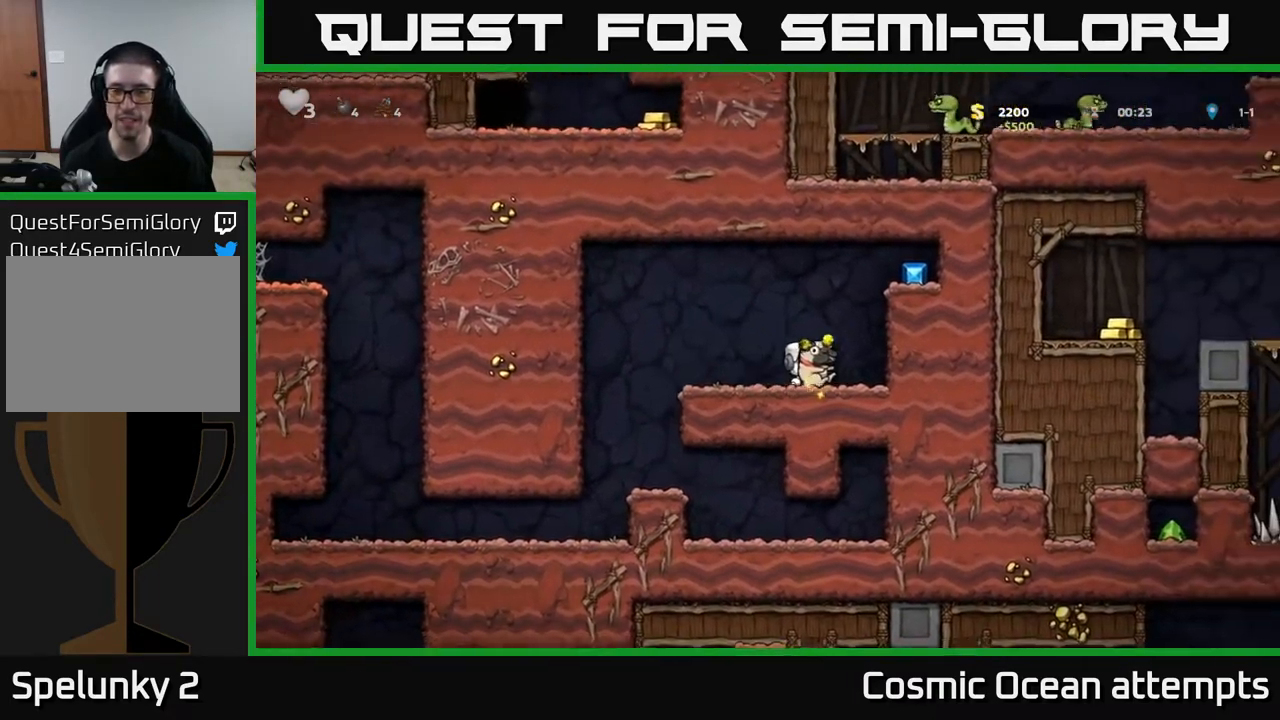
{"buttons": ["DPAD_RIGHT"], "right_stick": "center", "events": [[133, "A", "up"], [283, "A", "down"], [417, "A", "up"]]}
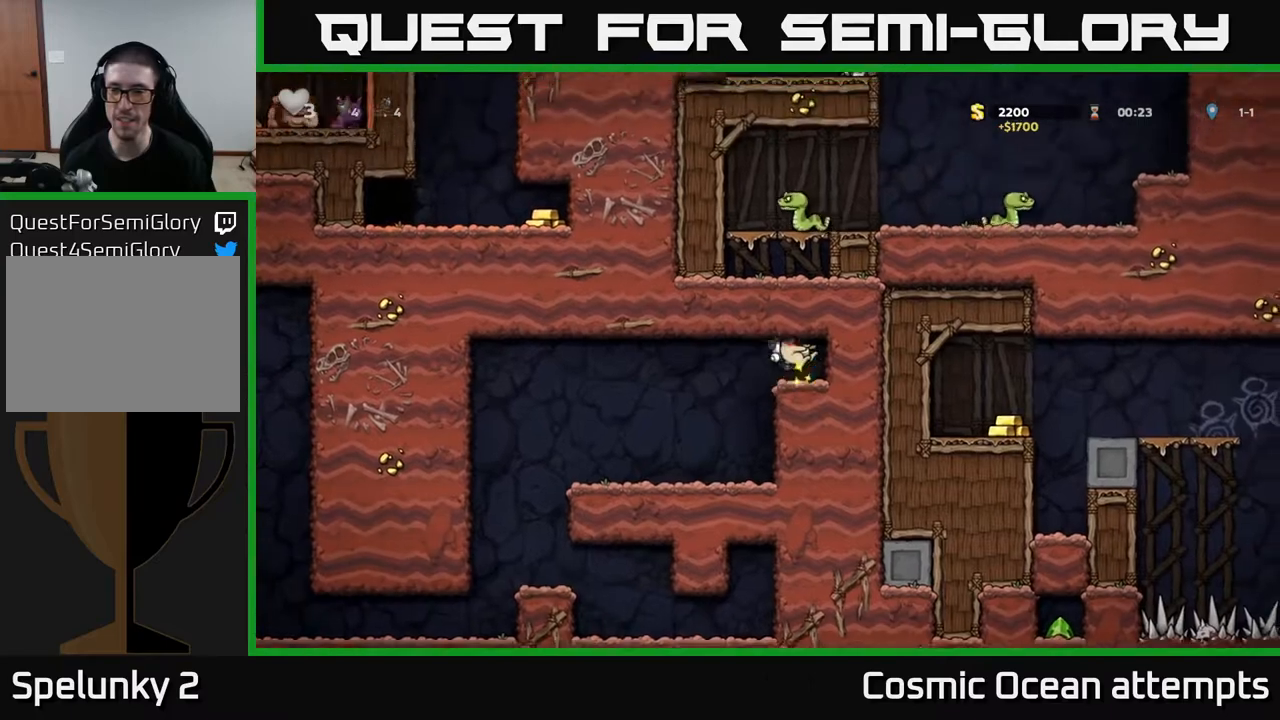
{"buttons": [], "right_stick": "center", "events": [[100, "DPAD_RIGHT", "up"]]}
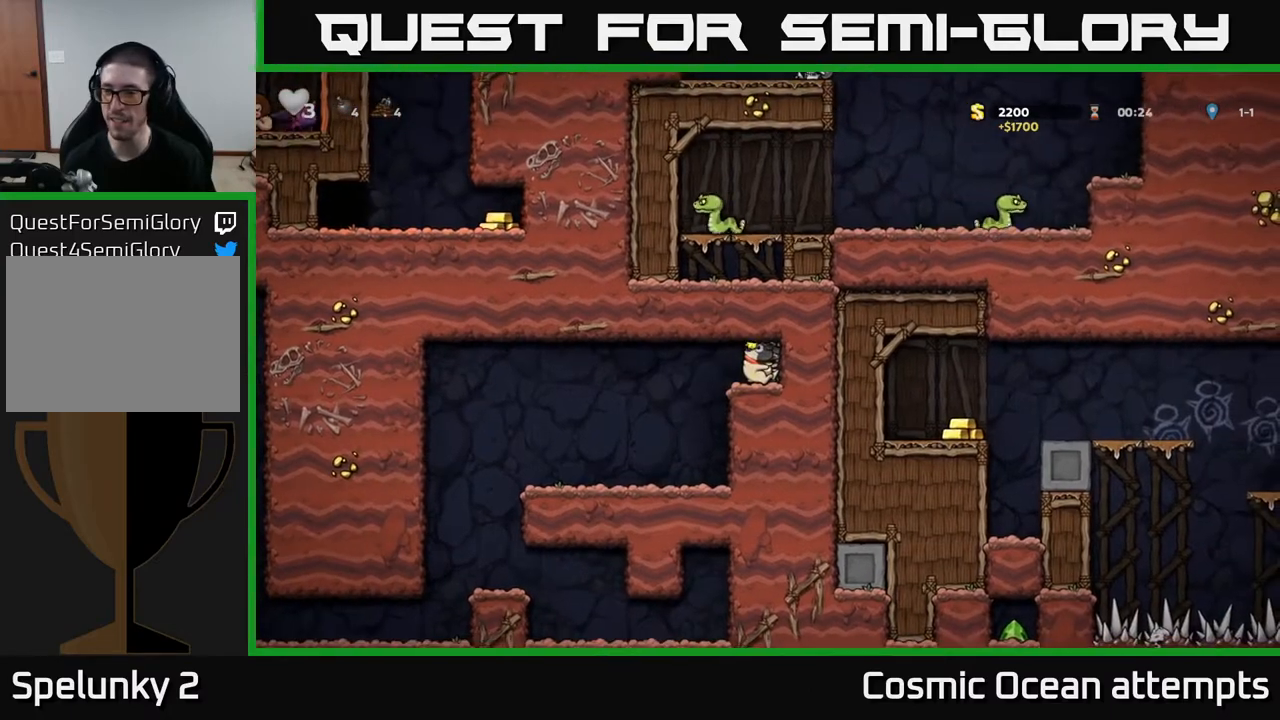
{"buttons": ["DPAD_LEFT"], "right_stick": "center", "events": [[17, "DPAD_LEFT", "down"]]}
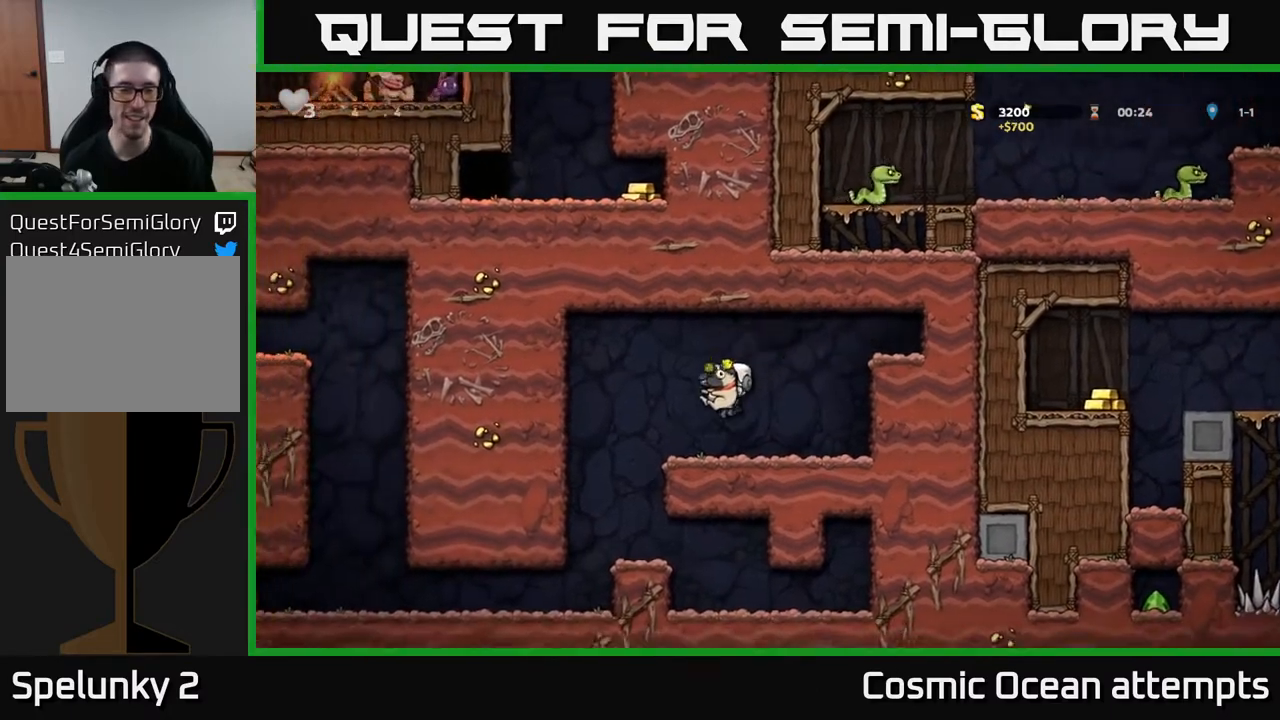
{"buttons": ["DPAD_LEFT"], "right_stick": "center", "events": [[250, "DPAD_LEFT", "up"], [500, "DPAD_LEFT", "down"]]}
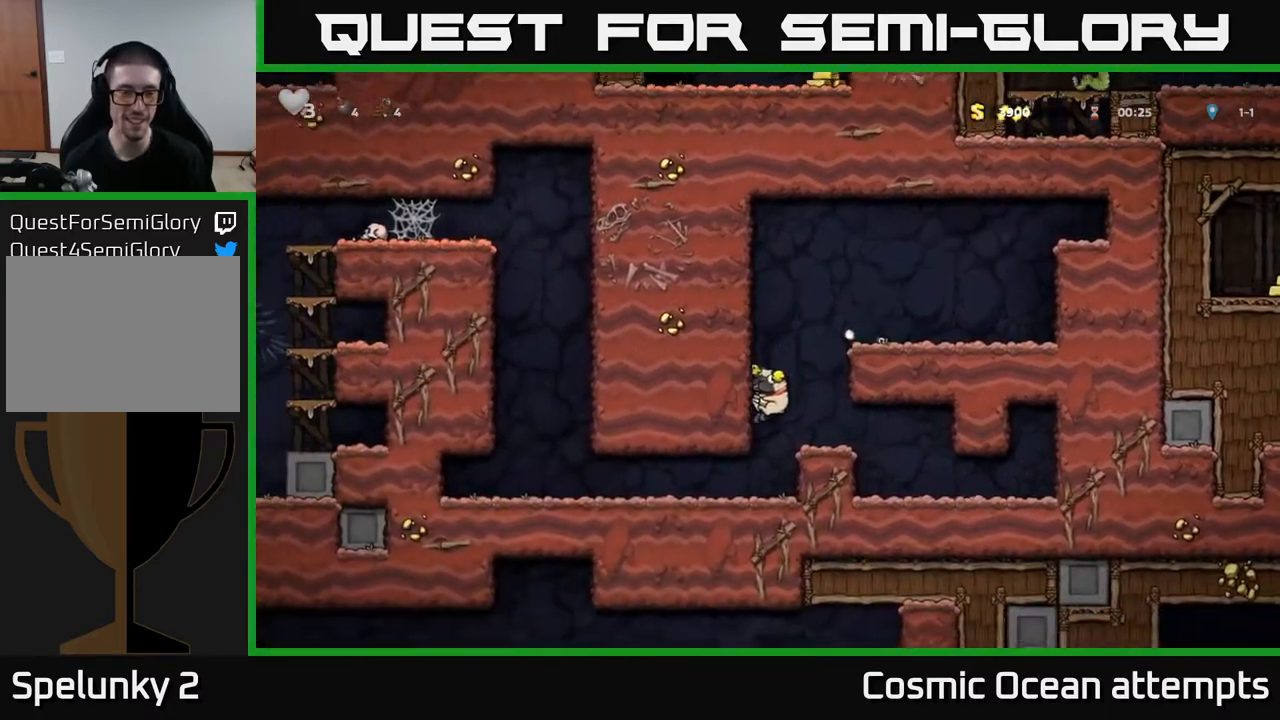
{"buttons": ["DPAD_LEFT"], "right_stick": "center", "events": []}
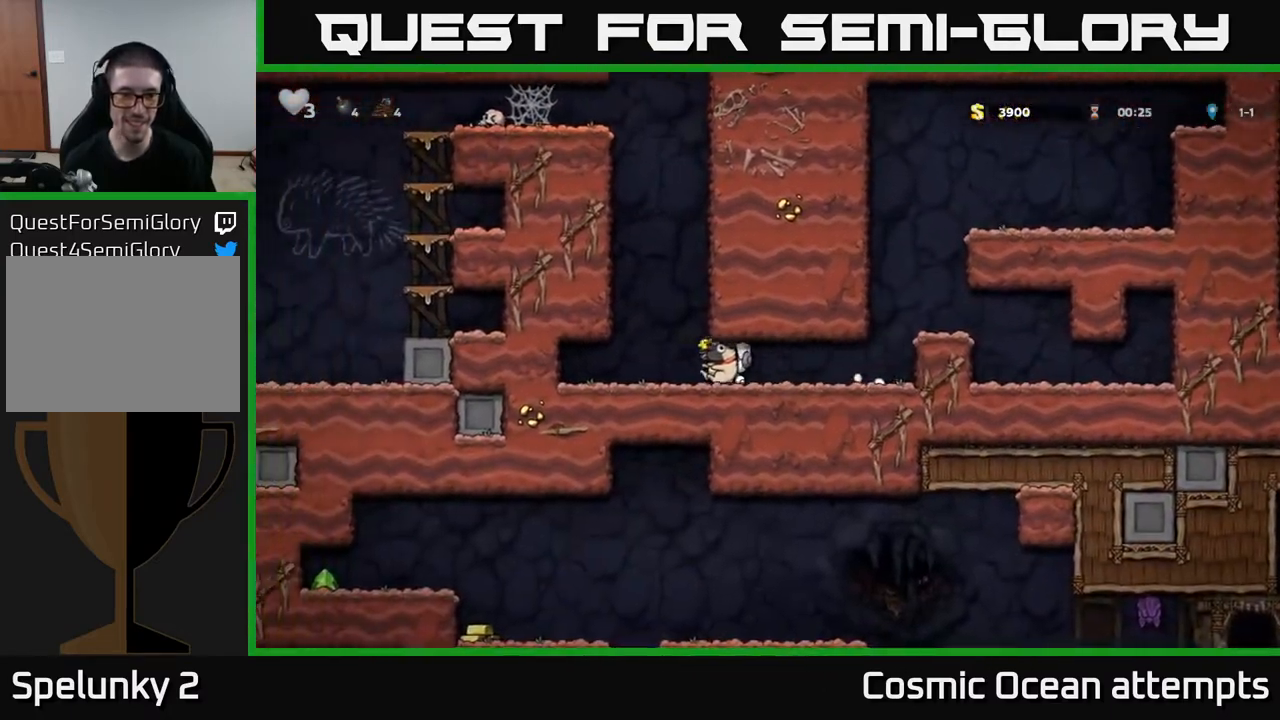
{"buttons": ["DPAD_RIGHT"], "right_stick": "center", "events": [[200, "DPAD_DOWN", "down"], [217, "DPAD_LEFT", "up"], [250, "L1", "down"], [350, "L1", "up"], [383, "DPAD_DOWN", "up"], [450, "DPAD_RIGHT", "down"]]}
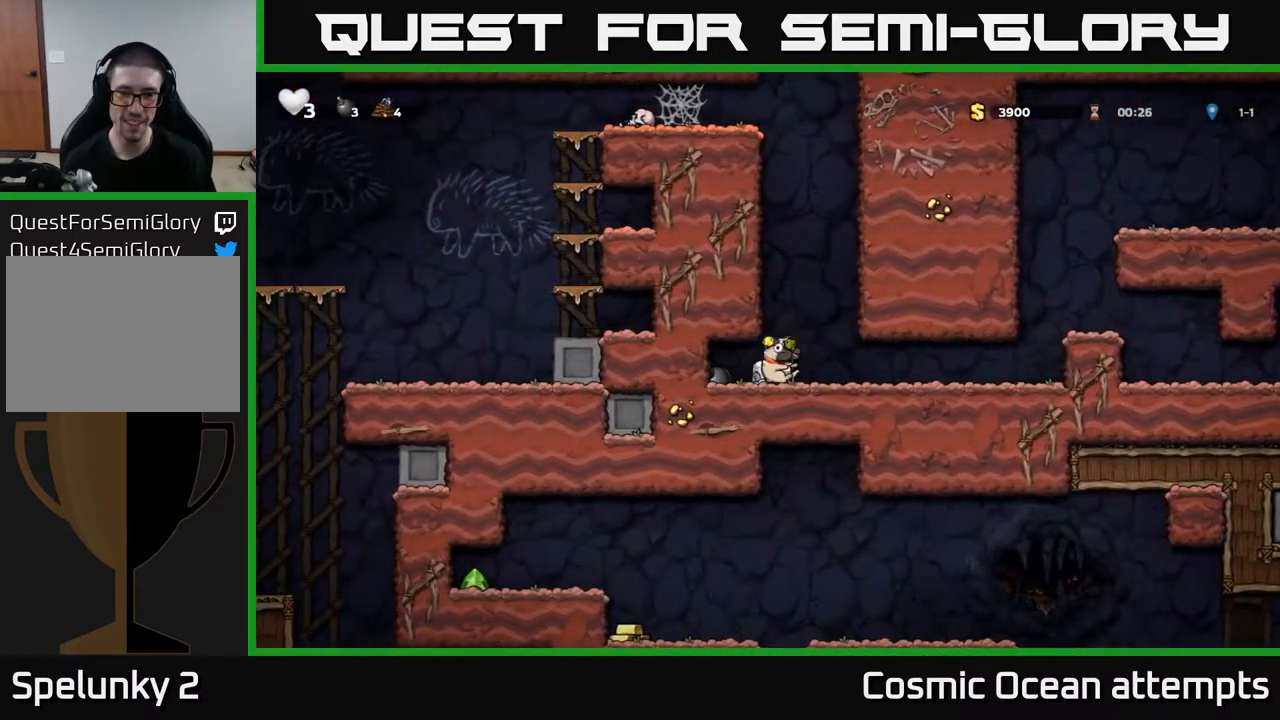
{"buttons": ["DPAD_RIGHT"], "right_stick": "center", "events": []}
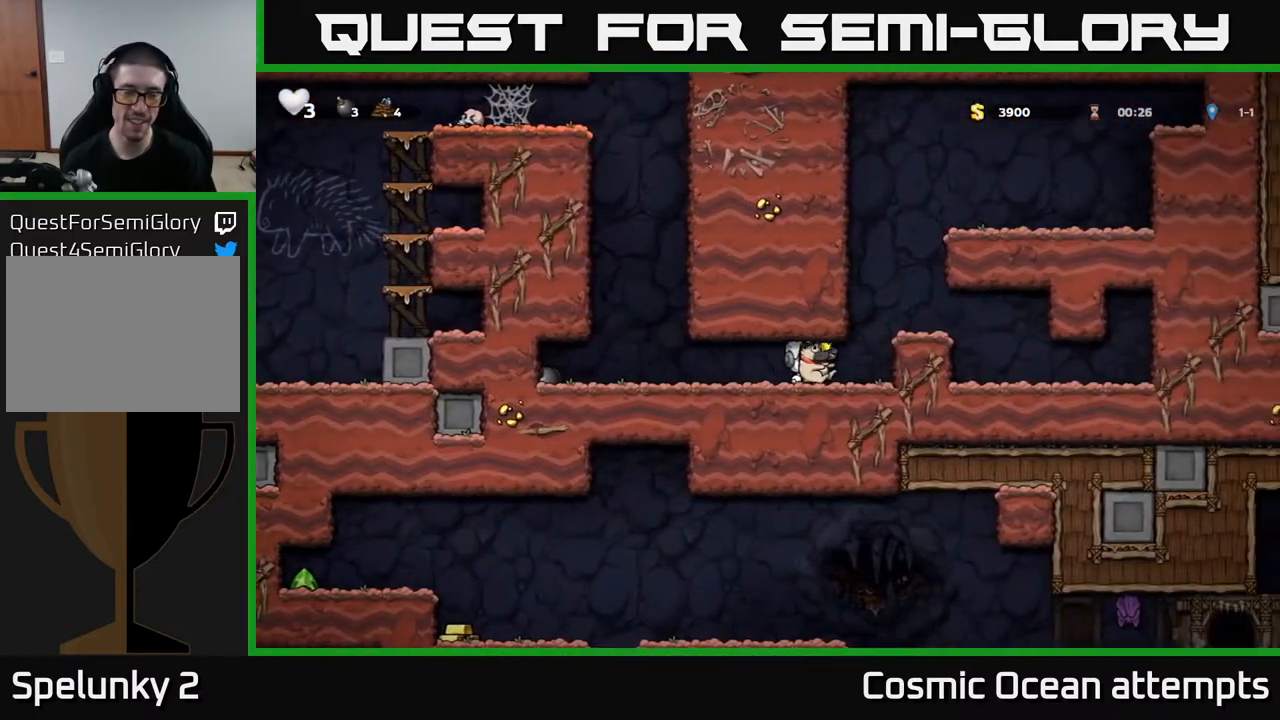
{"buttons": [], "right_stick": "center", "events": [[133, "DPAD_RIGHT", "up"], [167, "DPAD_LEFT", "down"], [233, "DPAD_LEFT", "up"]]}
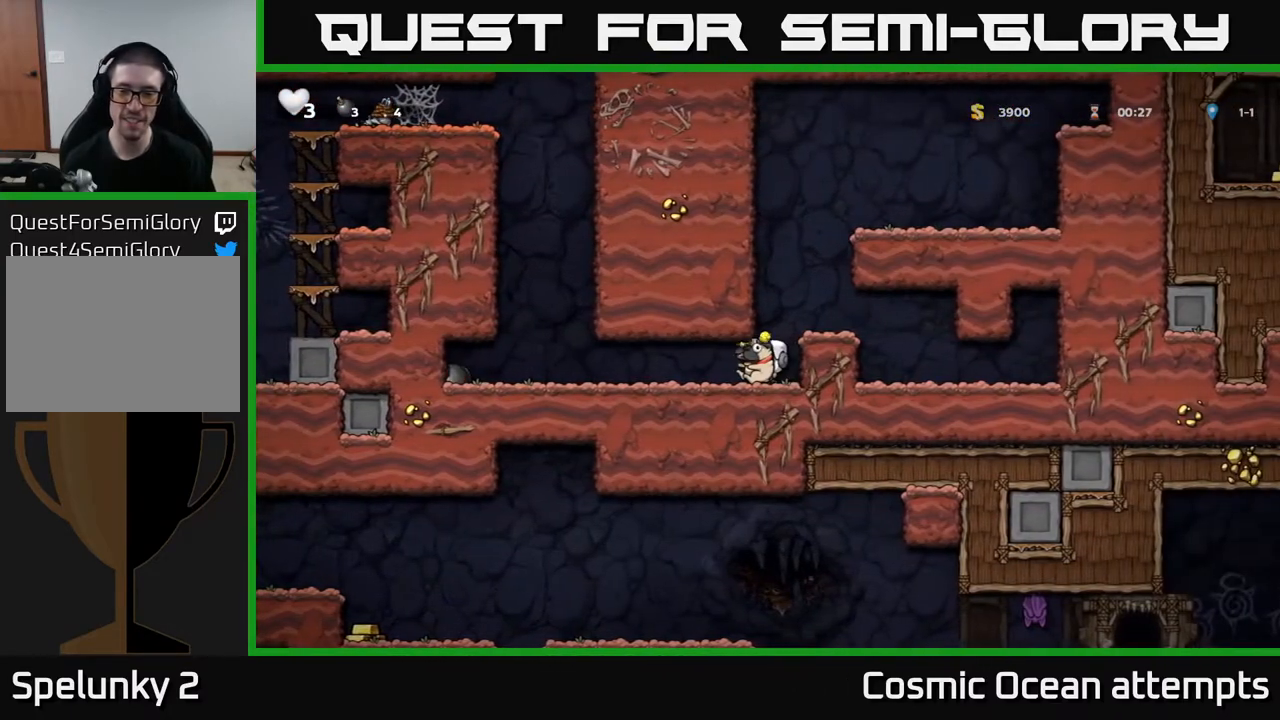
{"buttons": [], "right_stick": "center", "events": []}
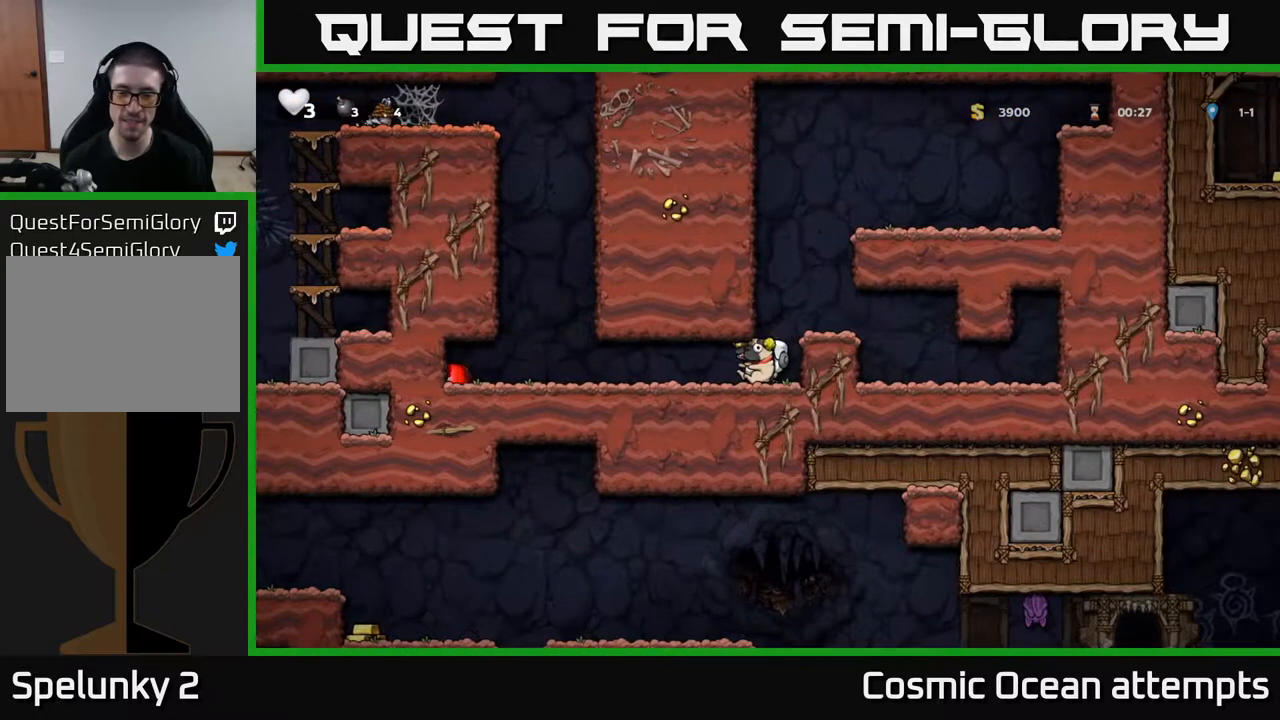
{"buttons": [], "right_stick": "center", "events": []}
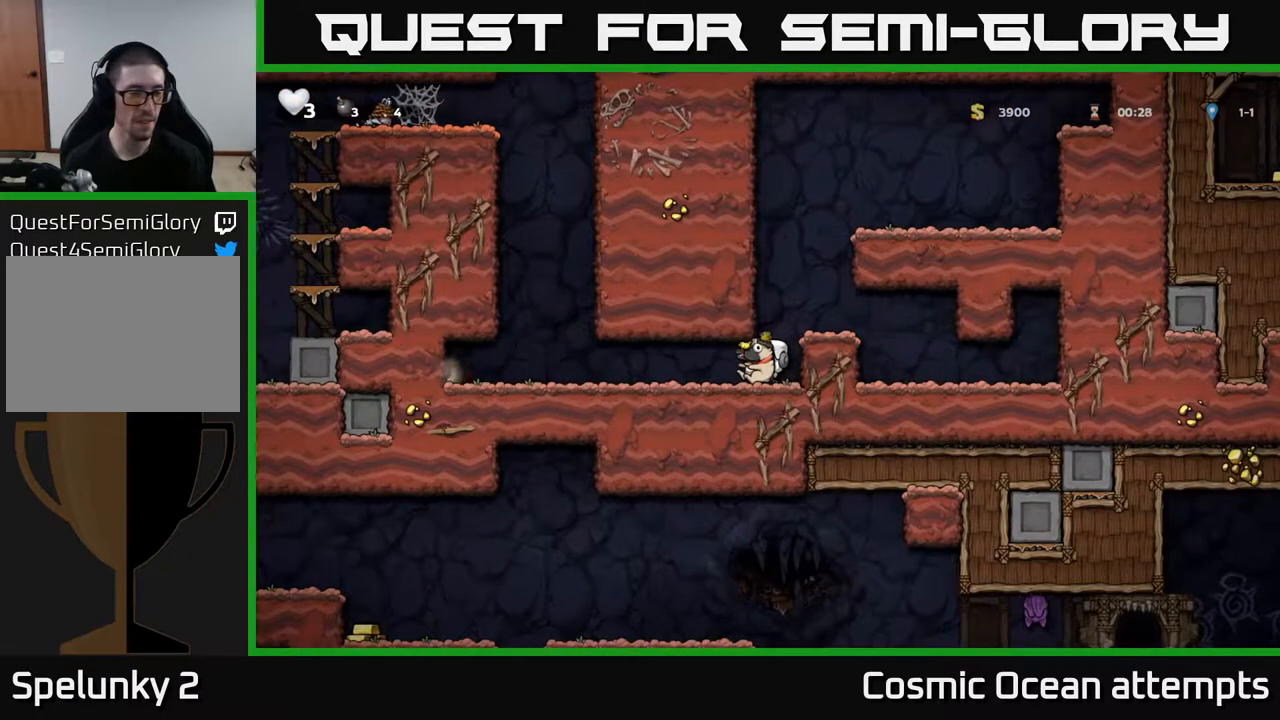
{"buttons": ["DPAD_LEFT"], "right_stick": "center", "events": [[500, "DPAD_LEFT", "down"]]}
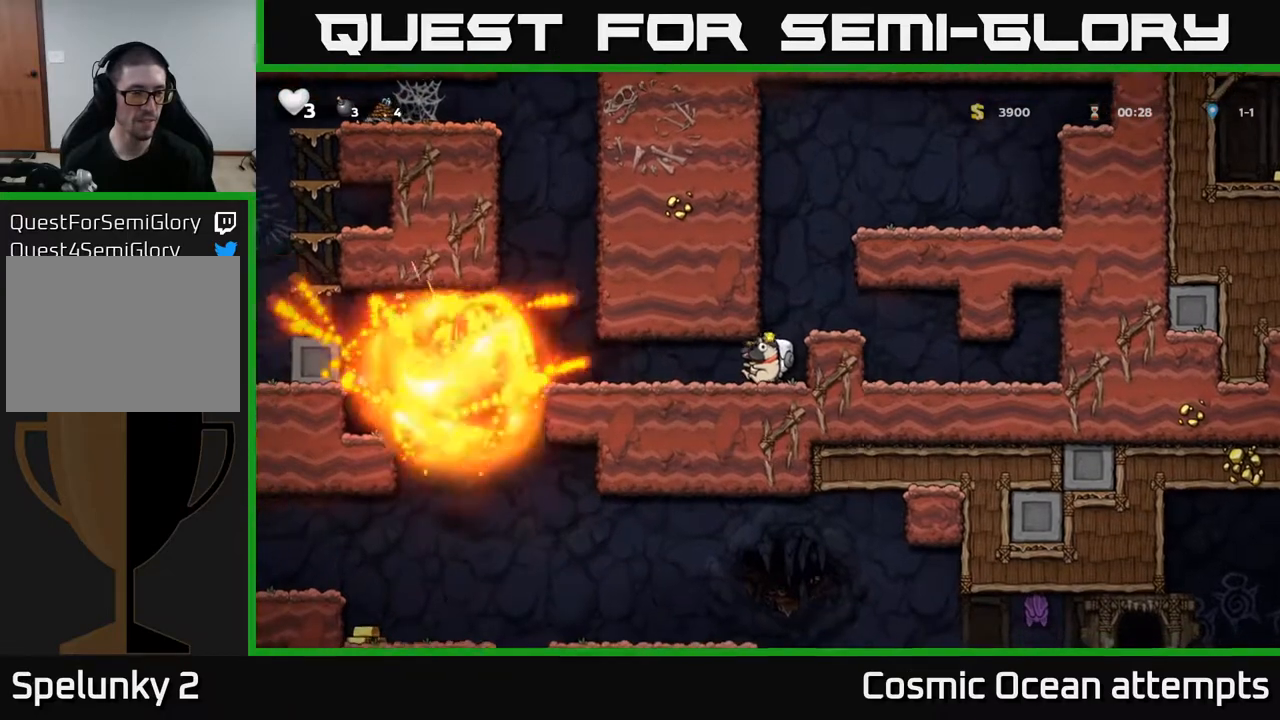
{"buttons": ["DPAD_LEFT"], "right_stick": "center", "events": []}
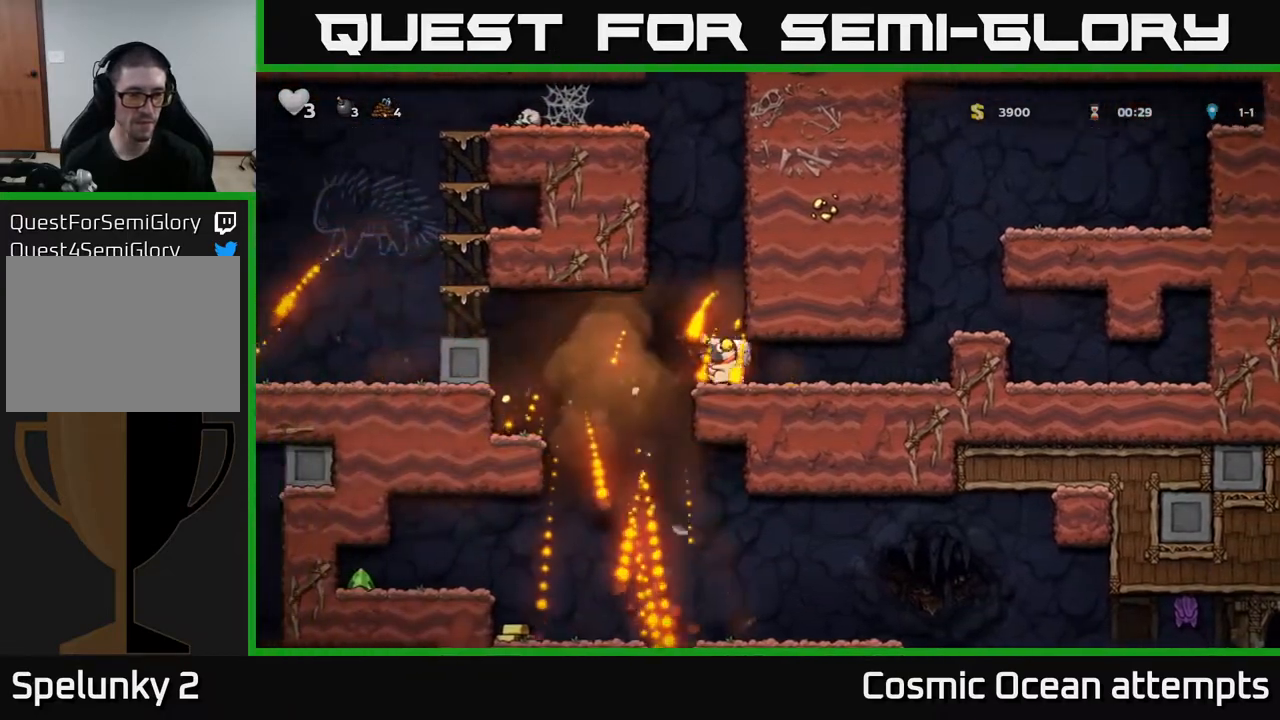
{"buttons": ["DPAD_LEFT"], "right_stick": "center", "events": []}